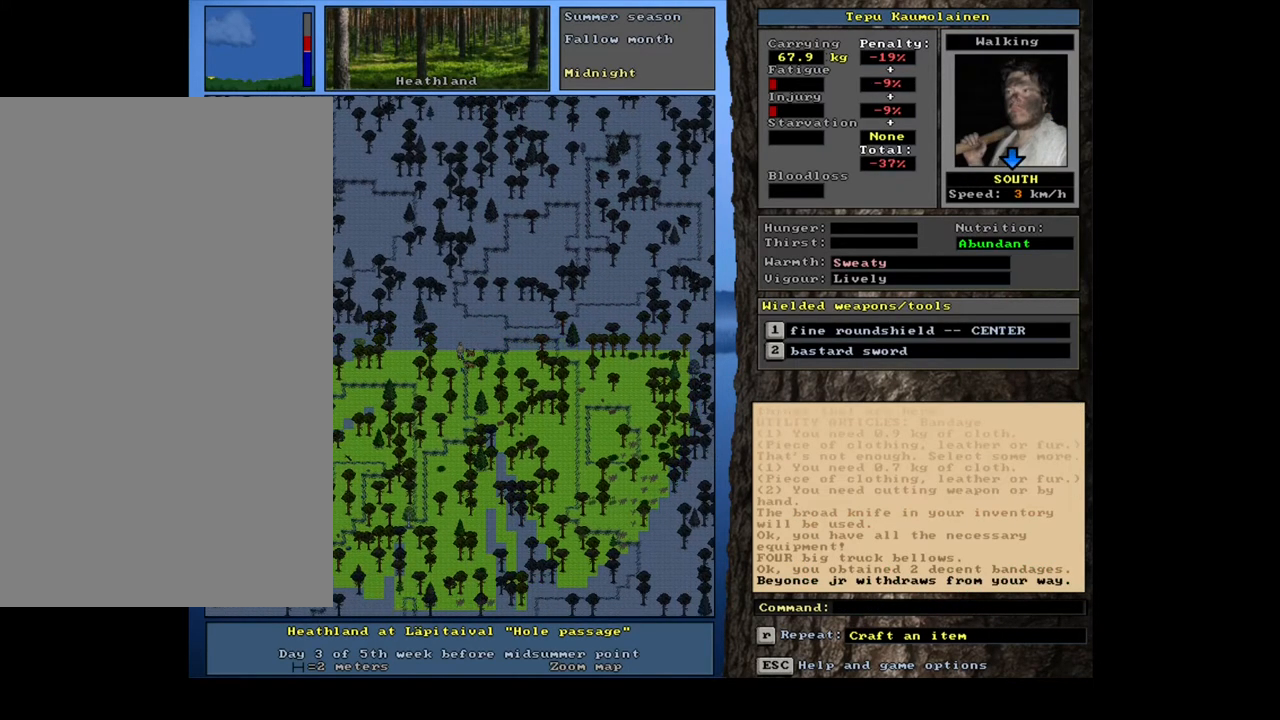
Gameplay with keyboard and mouse; each line is a JSON object with the keys and mouse buttons held at the frame after it. "events" lists presses ("down") and releases ("up") of ".", "/", "0", "1", "2", "3", "4", "5", "6", "7", "8", "9", "a", "alt_l", "alt_r", "b", "backslash", "backspace", "c", "caps_lock", "comma", "ctrl_l", "ctrl_r", "d", "down", "e", "equals", "escape", "f", "f1", "f10", "f11", "f12", "f2", "f3", "f4", "f5", "f6", "f7", "f8", "f9", "g", "h", "i", "j", "k", "l", "lbracket", "left", "m", "minus", "n", "num0", "num1", "num2", "num3", "num4", "num5", "num6", "num7", "num8", "num9", "o", "p", "q", "quote", "r", "rbracket", "return", "right", "s", "semicolon", "shift_l", "shift_r", "space", "super", "t", "tab", "tilde", "u", "up", "v", "w", "x", "y", "z", "mouse_left", "mouse_wheel", "mouse_right", "mouse_mb4" and "mouse_mb5" between this image and that frame as [ms after this image, input, new state], when the widget could be followed in between. "mouse_left", "mouse_wheel", "mouse_right", "mouse_mb4", "mouse_mb5" = the "left", "wheel", "right", "mb4", "mb5" buttons of the "mouse" list. No other keys are recorded. "wheel" means that the mouse wheel is clicked or scrolled. Mouse movement is not recorded.
{"keys": ["ctrl_l", "num2"], "mouse": [], "events": [[100, "num1", "down"], [200, "num1", "up"], [417, "num2", "down"]]}
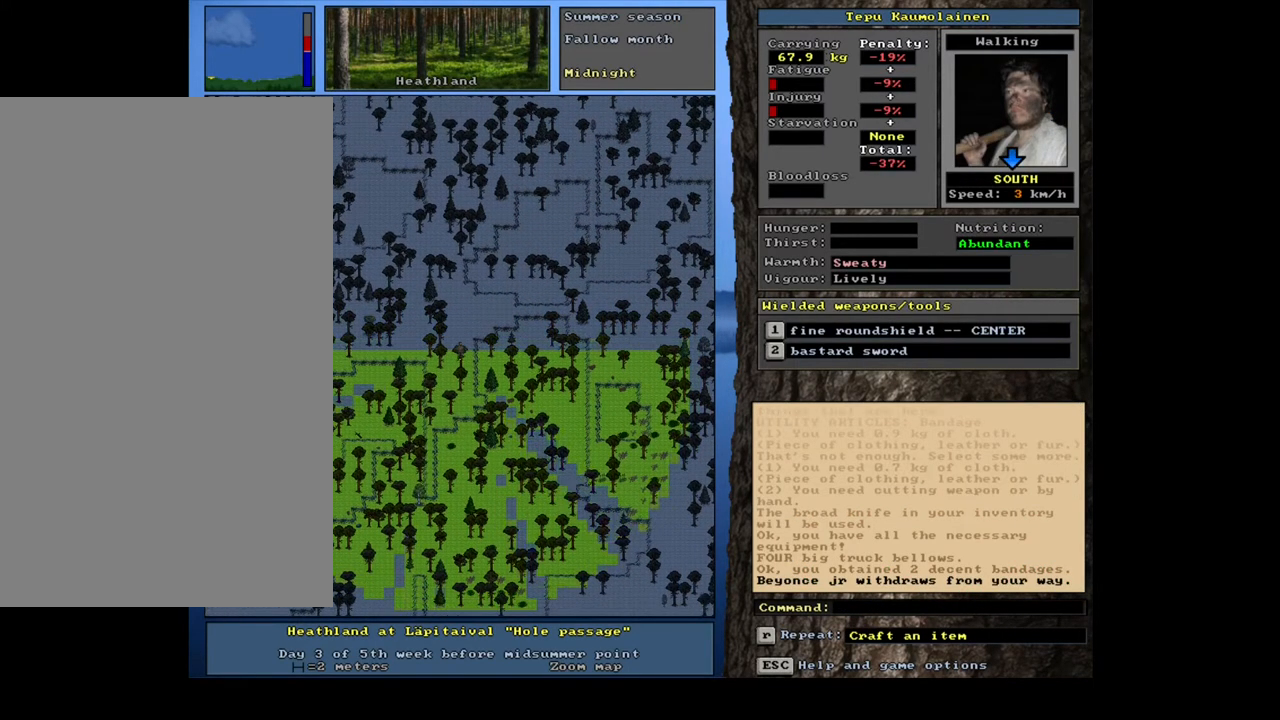
{"keys": ["ctrl_l"], "mouse": [], "events": [[17, "num1", "down"], [17, "num2", "up"], [117, "num1", "up"], [217, "num1", "down"], [333, "num1", "up"]]}
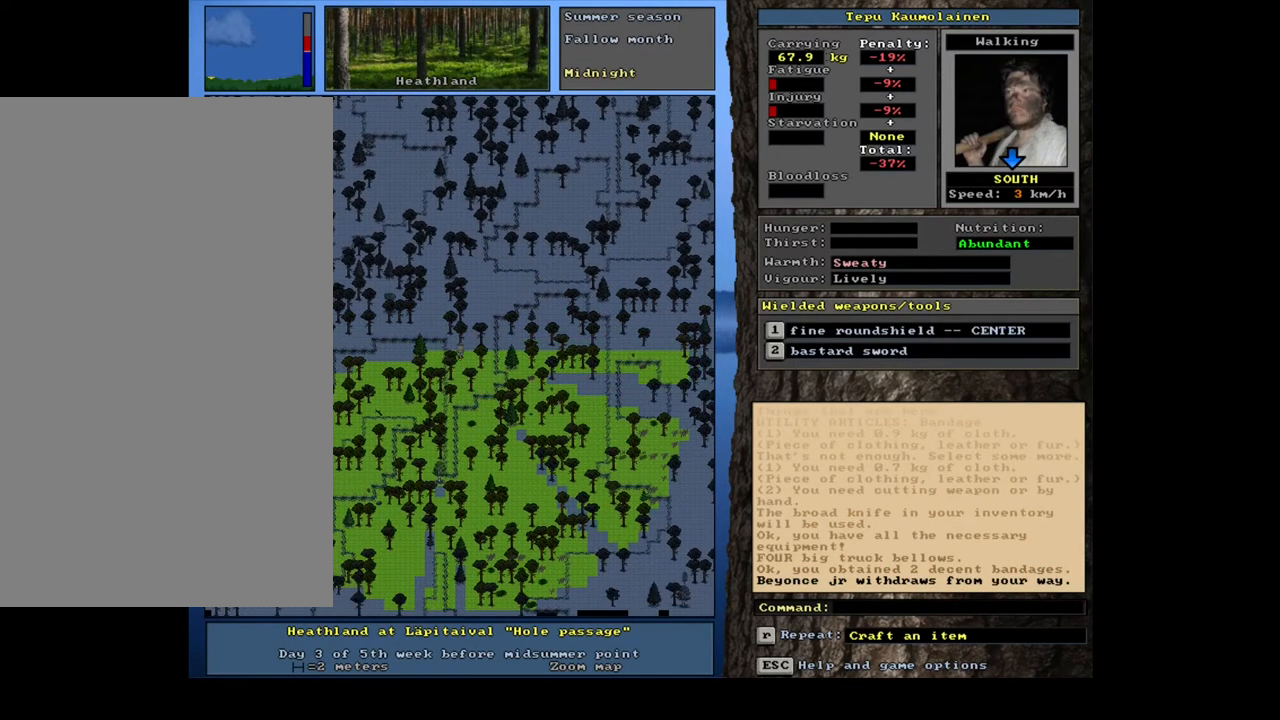
{"keys": ["ctrl_l", "num4"], "mouse": [], "events": [[150, "num4", "down"], [267, "num4", "up"], [333, "num4", "down"], [383, "num4", "up"], [500, "num4", "down"]]}
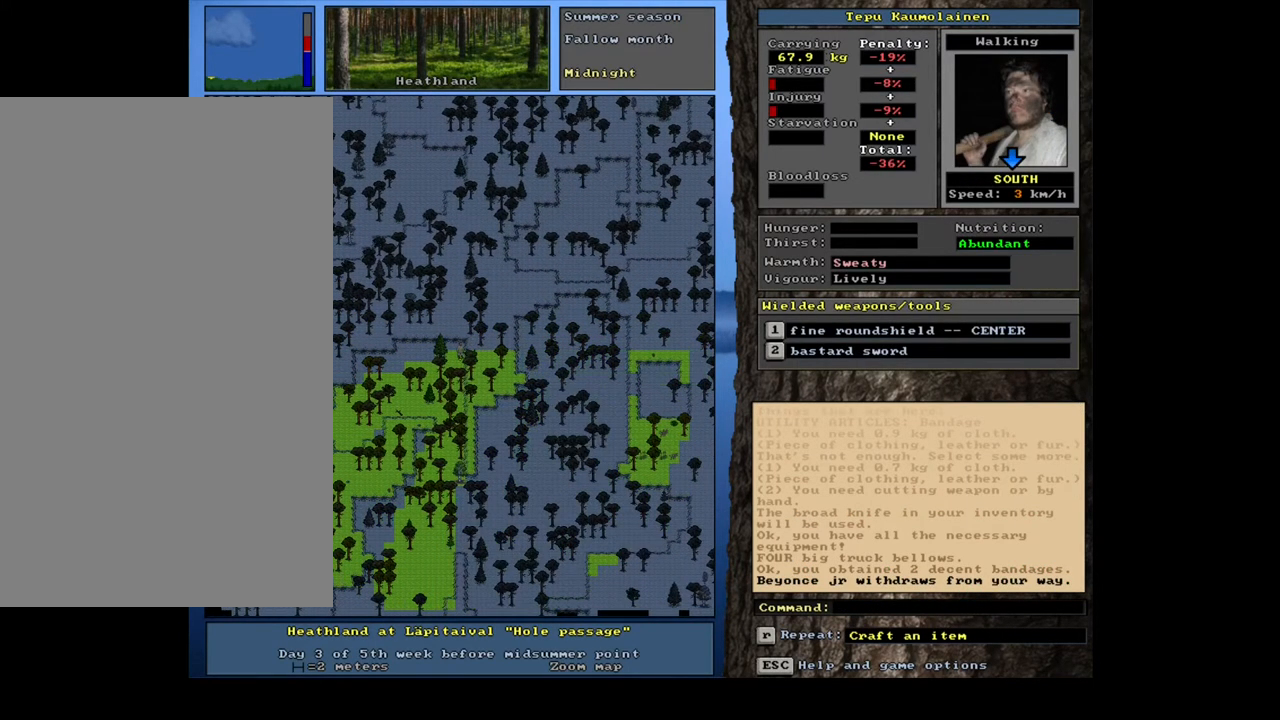
{"keys": ["ctrl_l"], "mouse": [], "events": [[83, "num4", "up"], [333, "num7", "down"], [450, "num7", "up"]]}
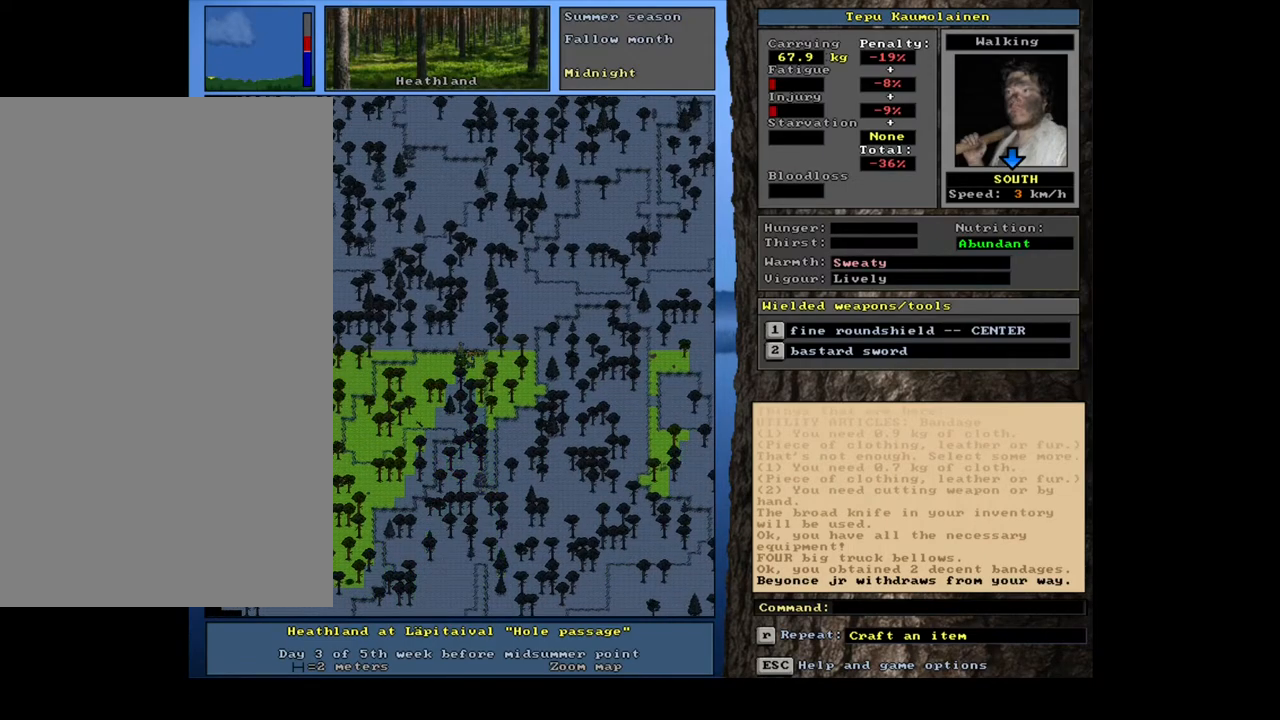
{"keys": ["ctrl_l"], "mouse": [], "events": [[350, "num1", "down"], [433, "num1", "up"]]}
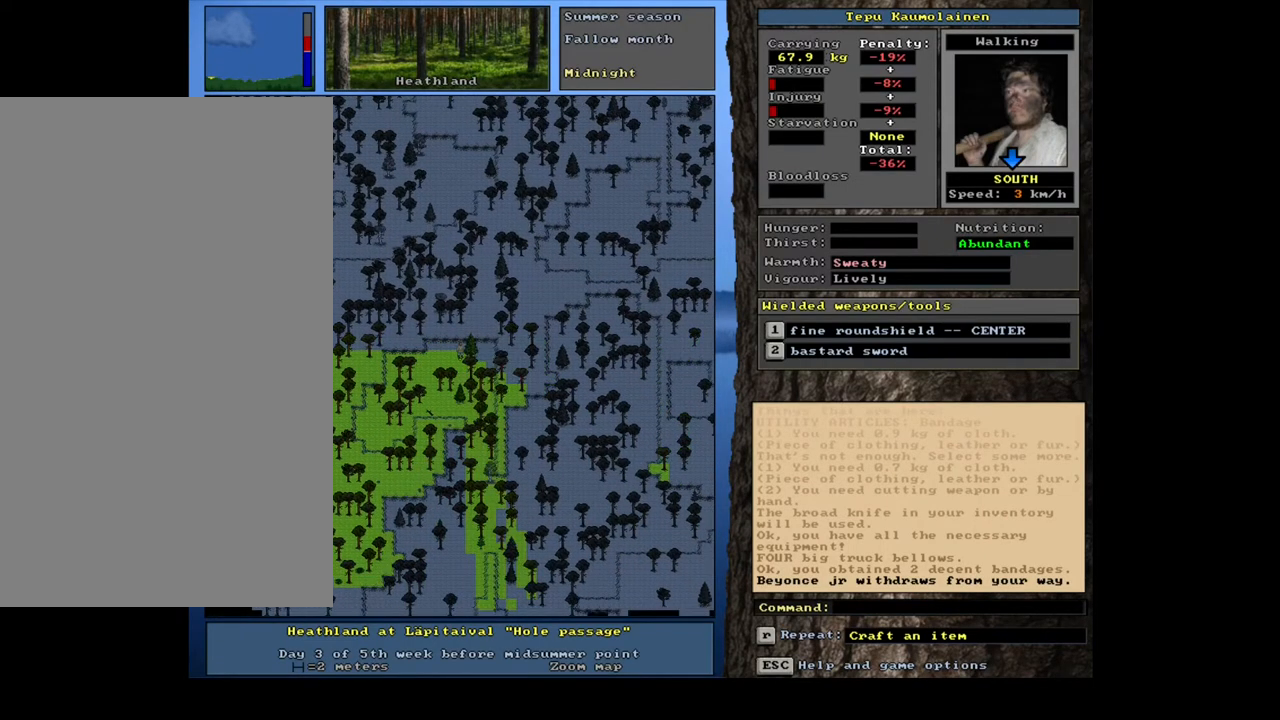
{"keys": ["ctrl_l", "num1"], "mouse": [], "events": [[33, "num1", "down"], [117, "num1", "up"], [250, "num4", "down"], [350, "num4", "up"], [483, "num1", "down"]]}
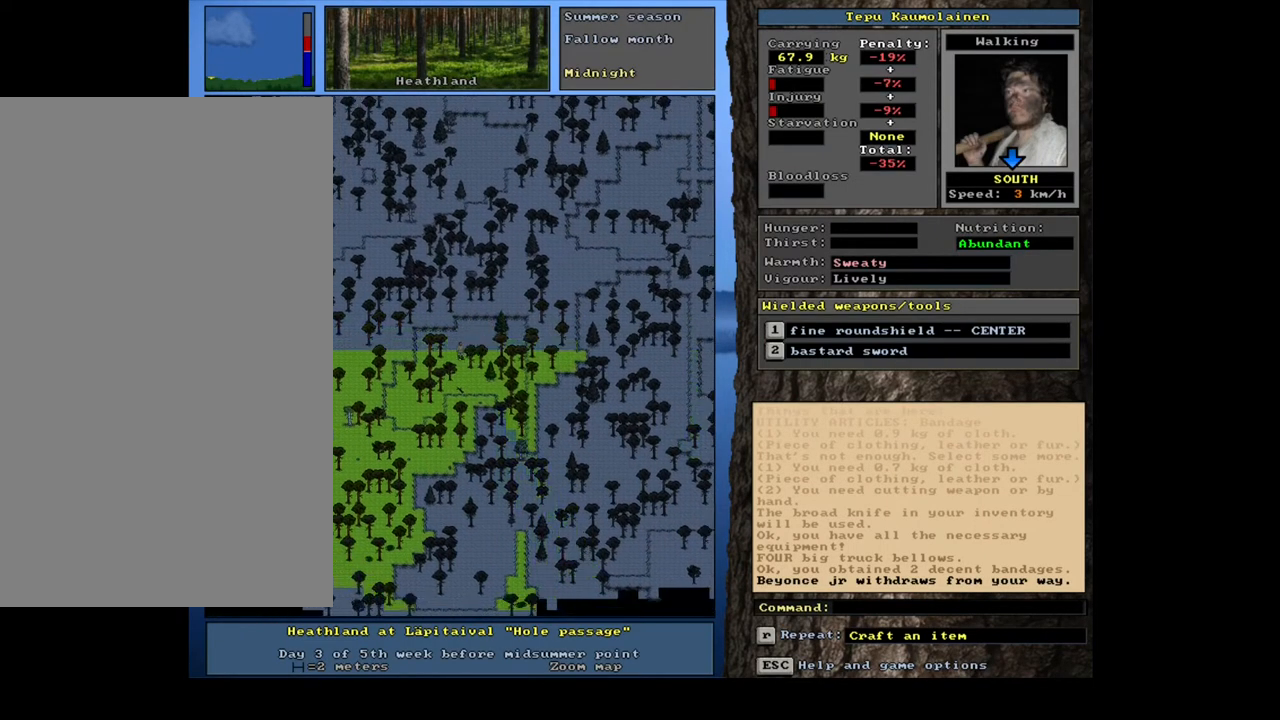
{"keys": ["ctrl_l"], "mouse": [], "events": [[83, "num1", "up"], [133, "num2", "down"], [233, "num2", "up"], [367, "num2", "down"], [500, "num2", "up"]]}
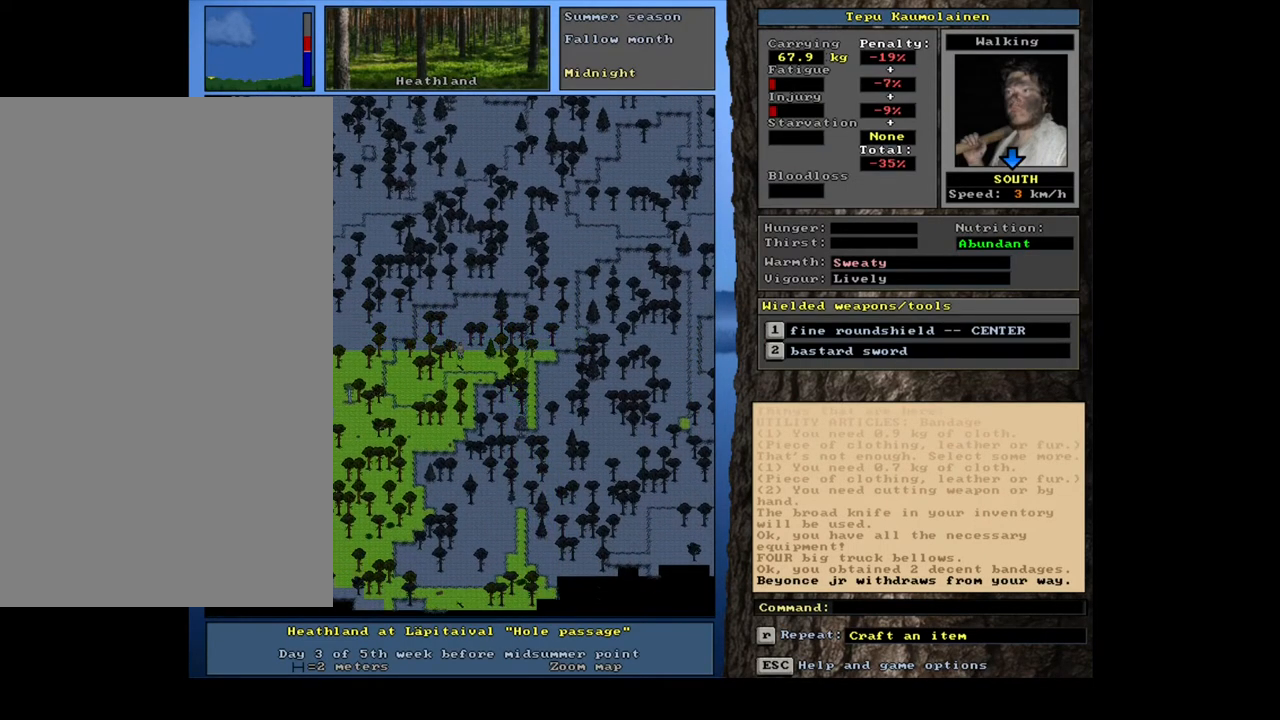
{"keys": [], "mouse": [], "events": [[133, "num2", "down"], [250, "num2", "up"], [367, "ctrl_l", "up"]]}
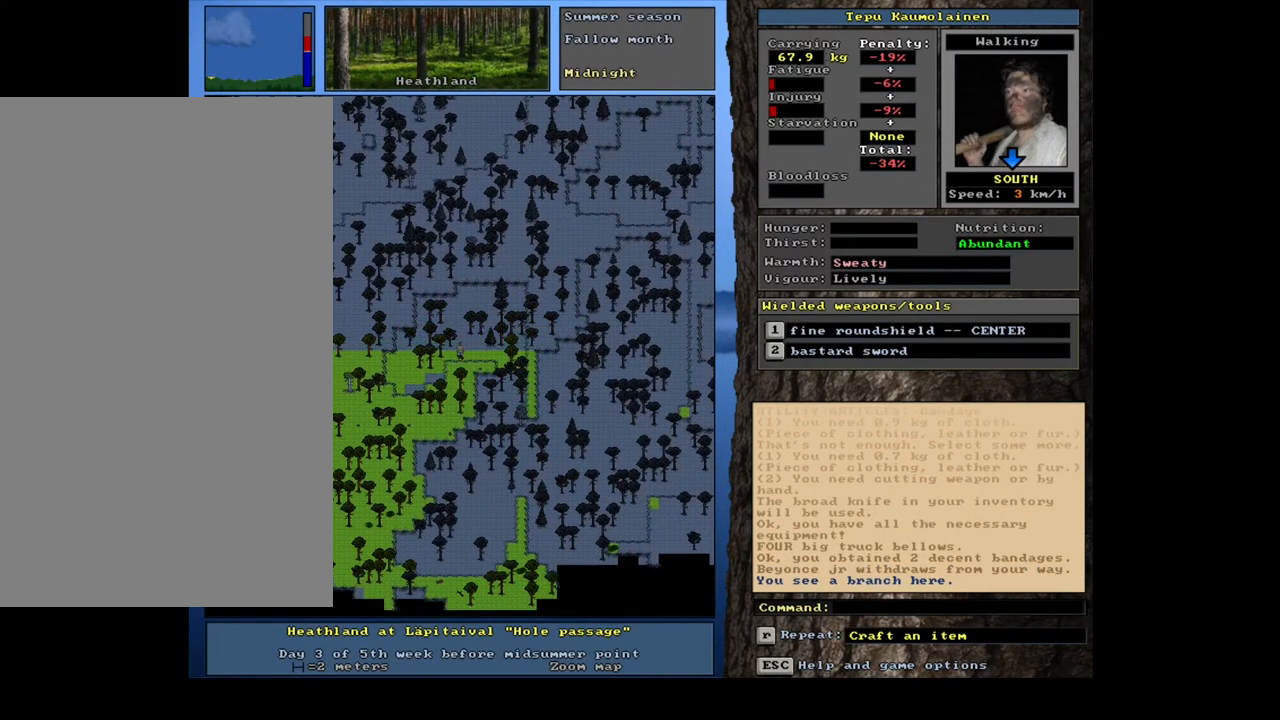
{"keys": [], "mouse": [], "events": []}
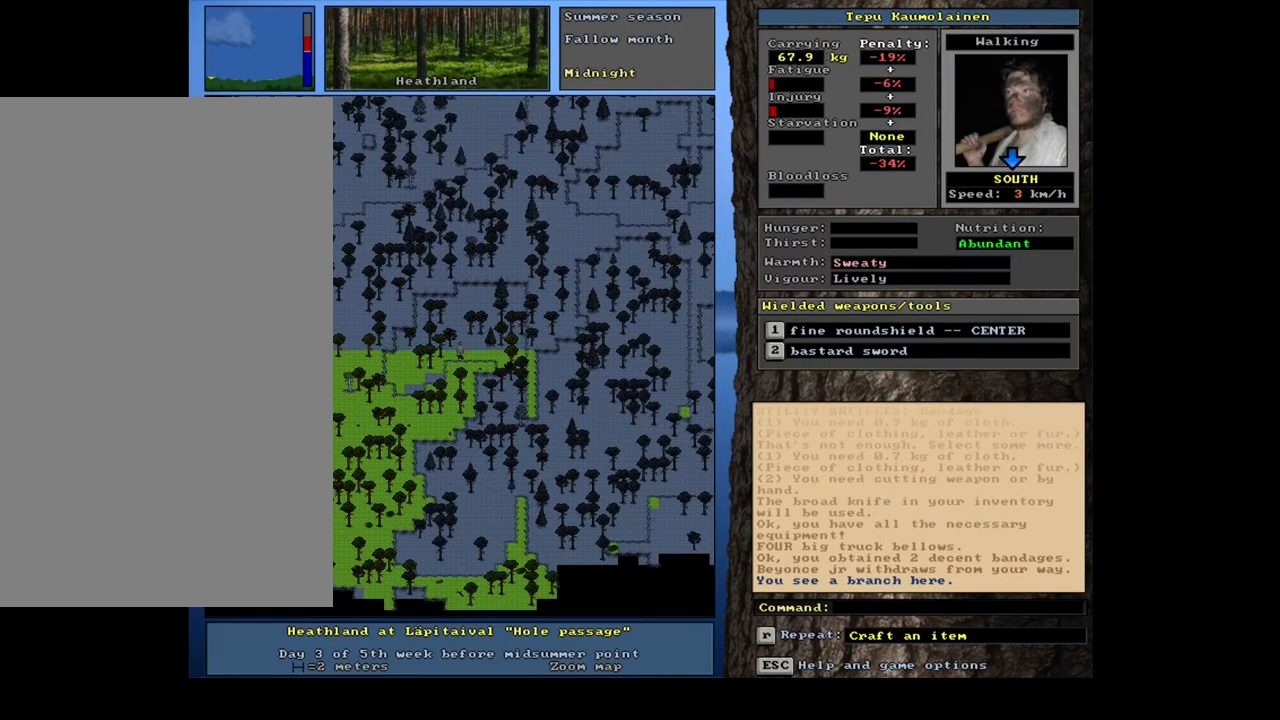
{"keys": [], "mouse": [], "events": [[200, "g", "down"], [267, "g", "up"]]}
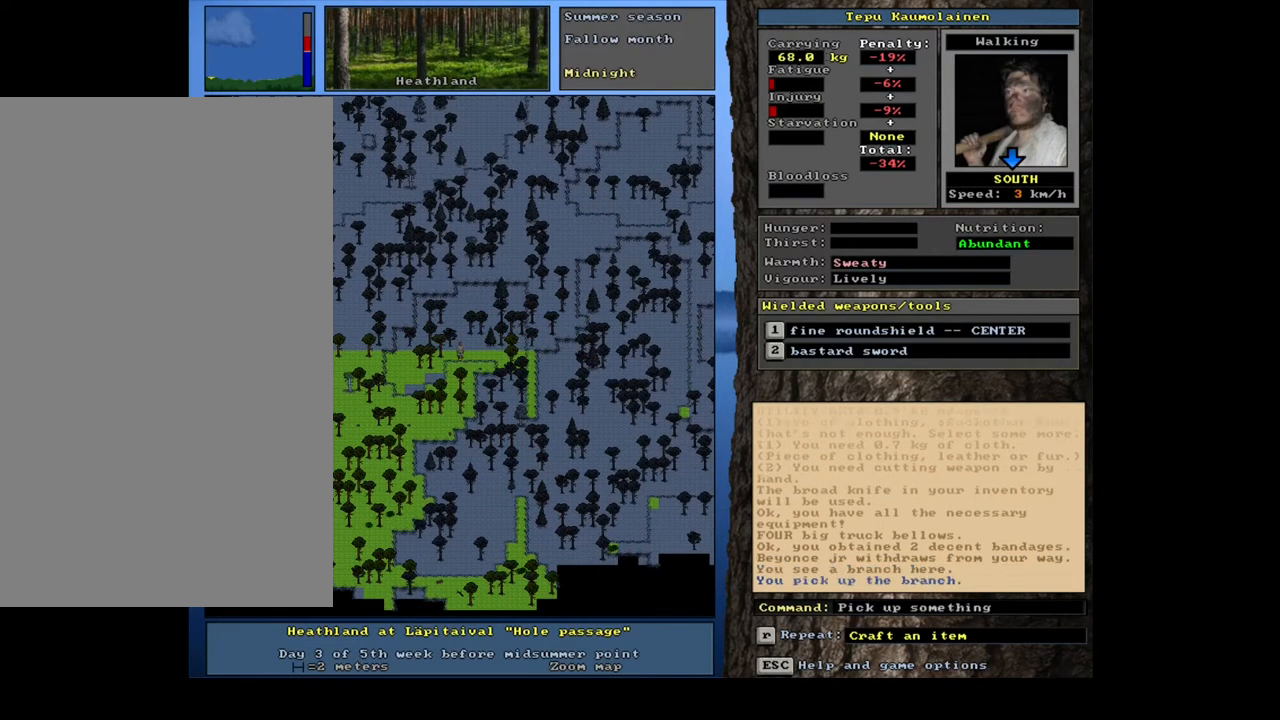
{"keys": ["shift_l"], "mouse": [], "events": [[167, "shift_l", "down"]]}
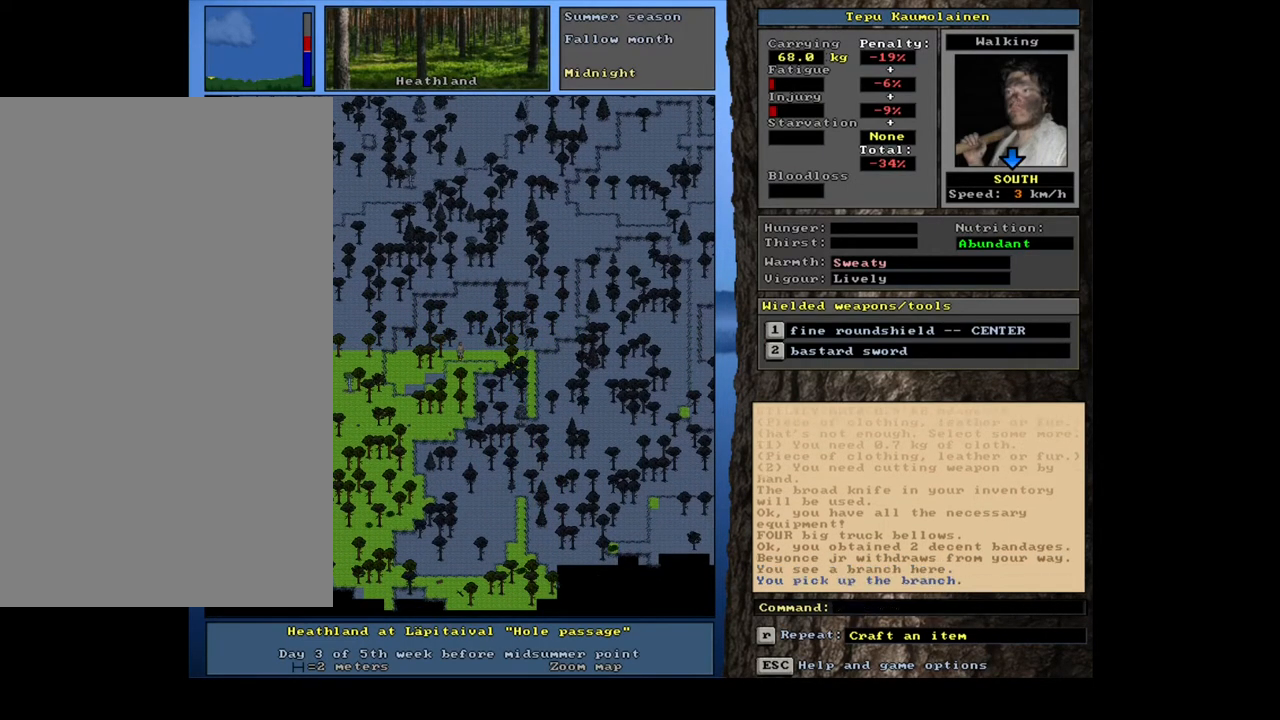
{"keys": [], "mouse": [], "events": [[100, "m", "down"], [250, "m", "up"], [467, "shift_l", "up"]]}
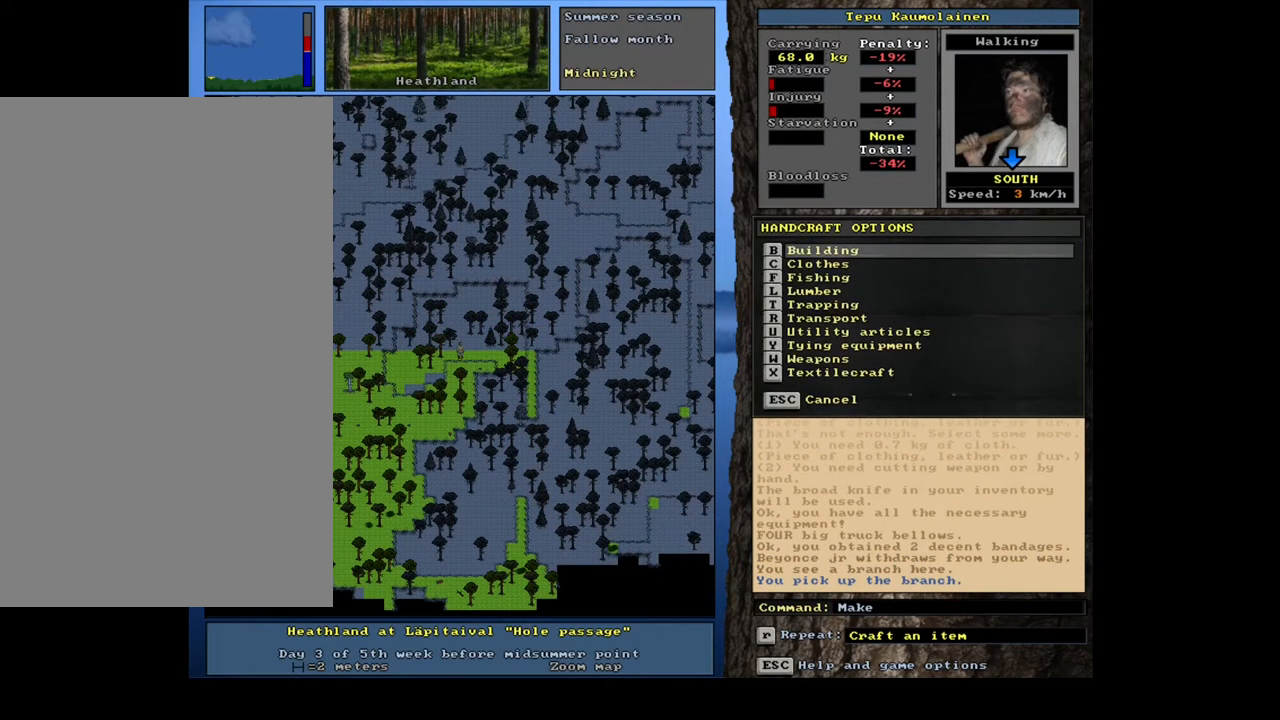
{"keys": [], "mouse": [], "events": []}
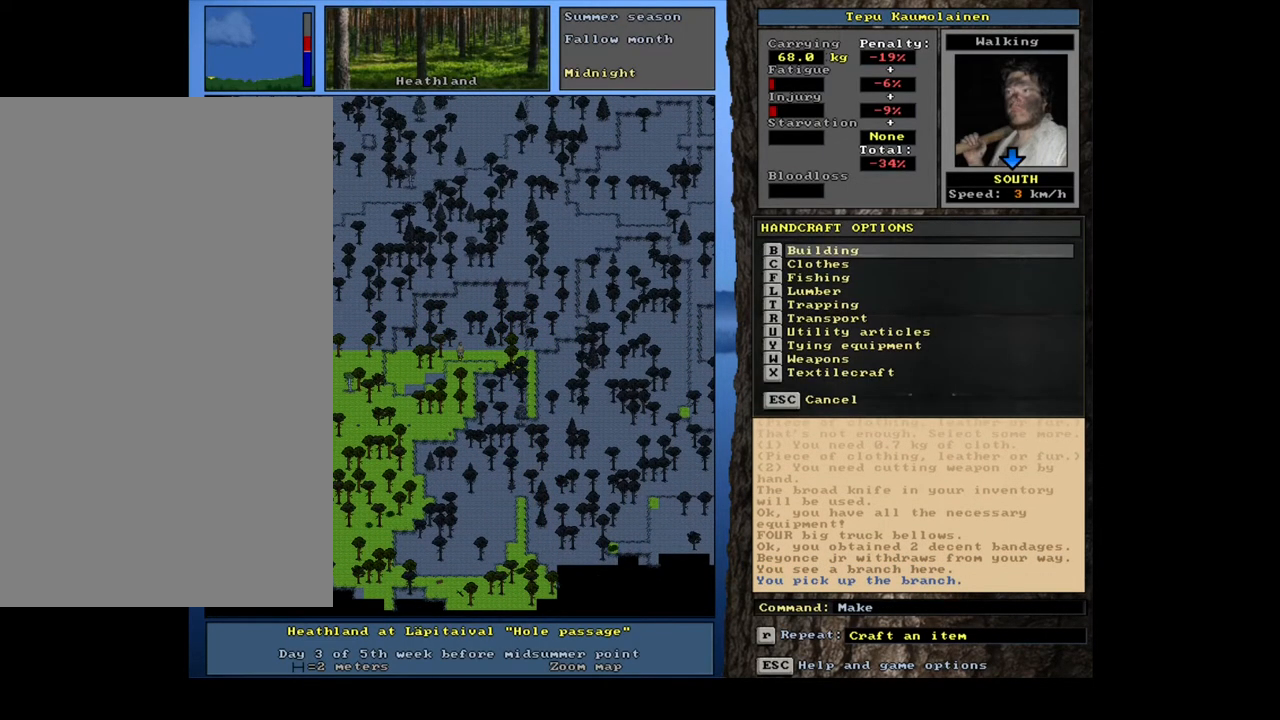
{"keys": ["escape"], "mouse": [], "events": [[500, "escape", "down"]]}
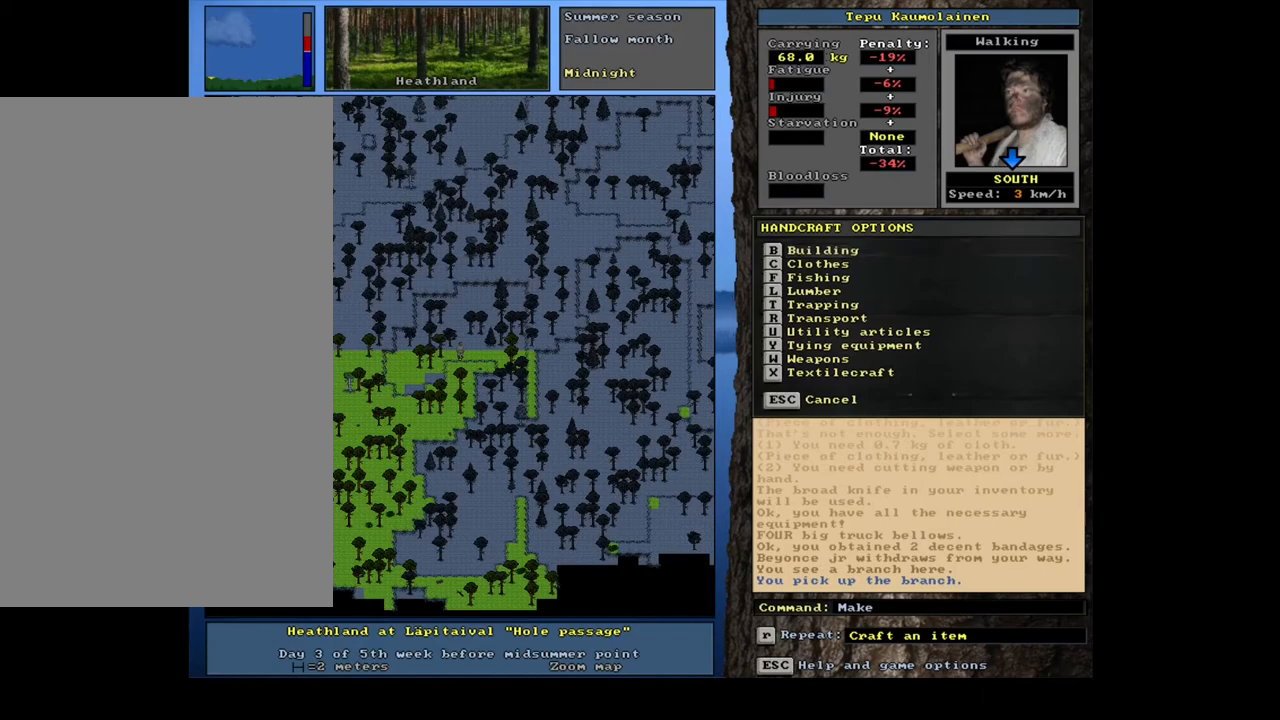
{"keys": [], "mouse": [], "events": [[83, "escape", "up"]]}
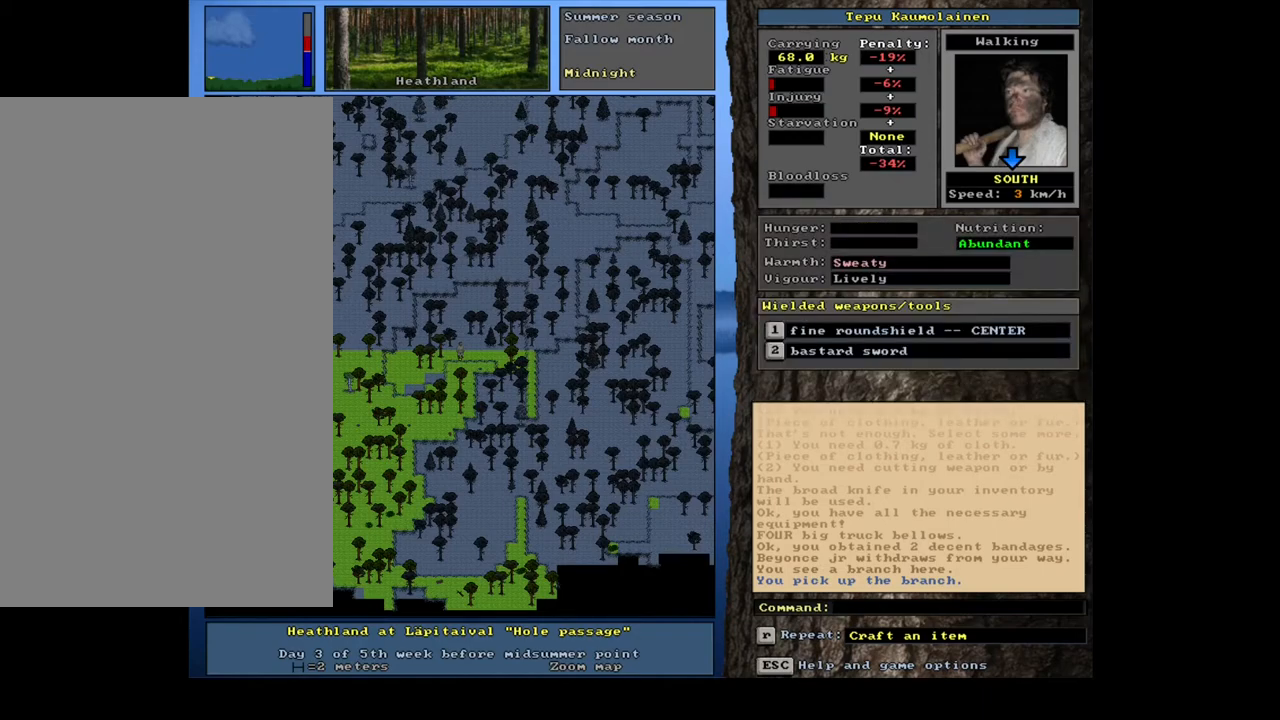
{"keys": [], "mouse": [], "events": [[300, "f7", "down"], [367, "f7", "up"]]}
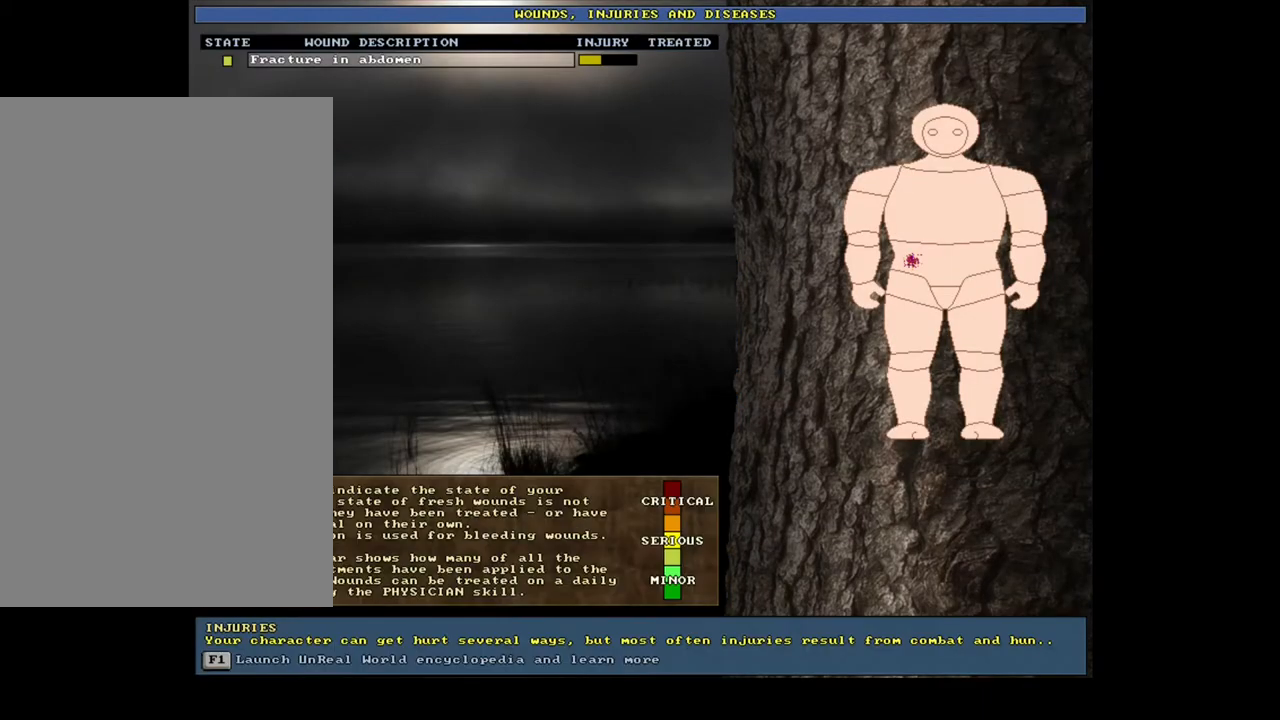
{"keys": [], "mouse": [], "events": []}
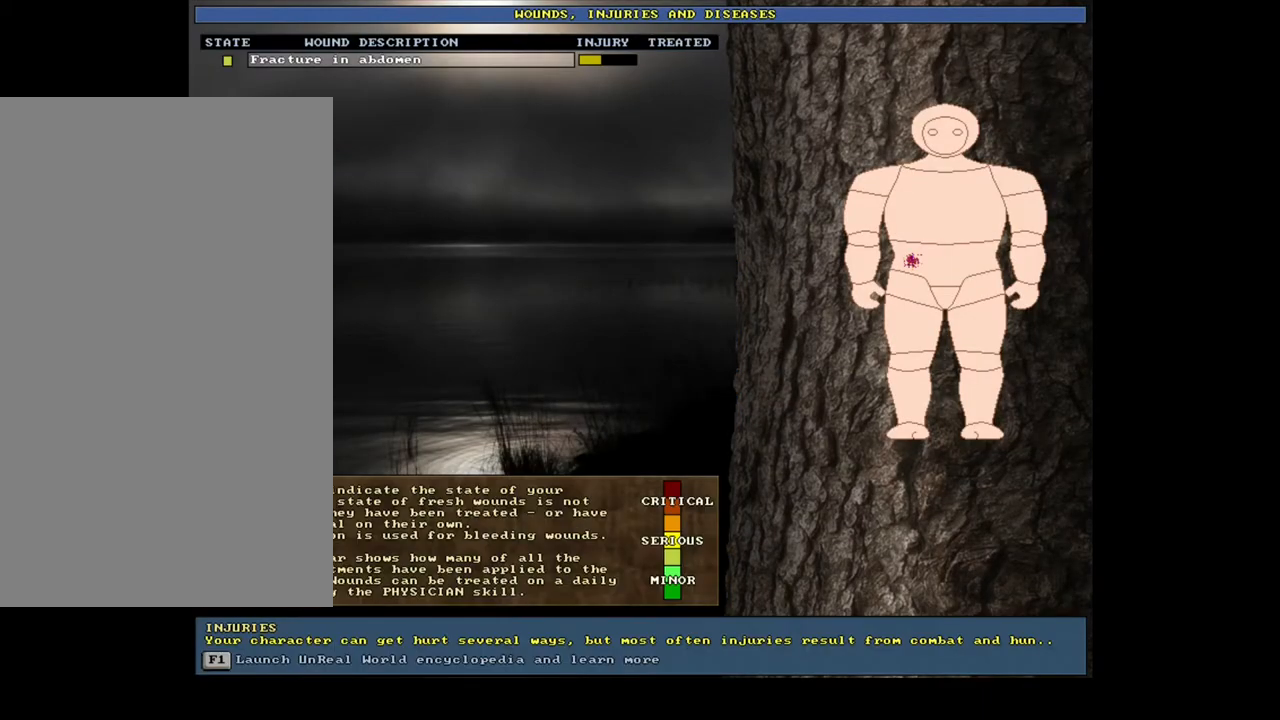
{"keys": [], "mouse": [], "events": []}
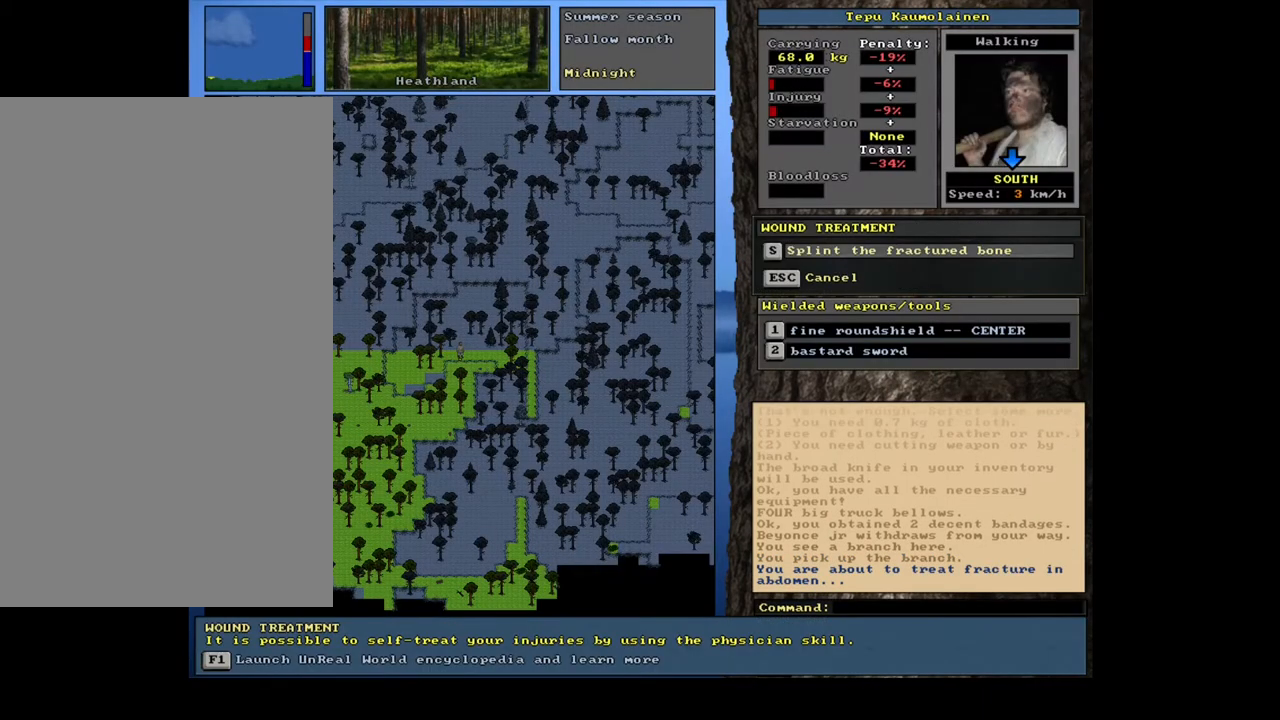
{"keys": [], "mouse": [], "events": []}
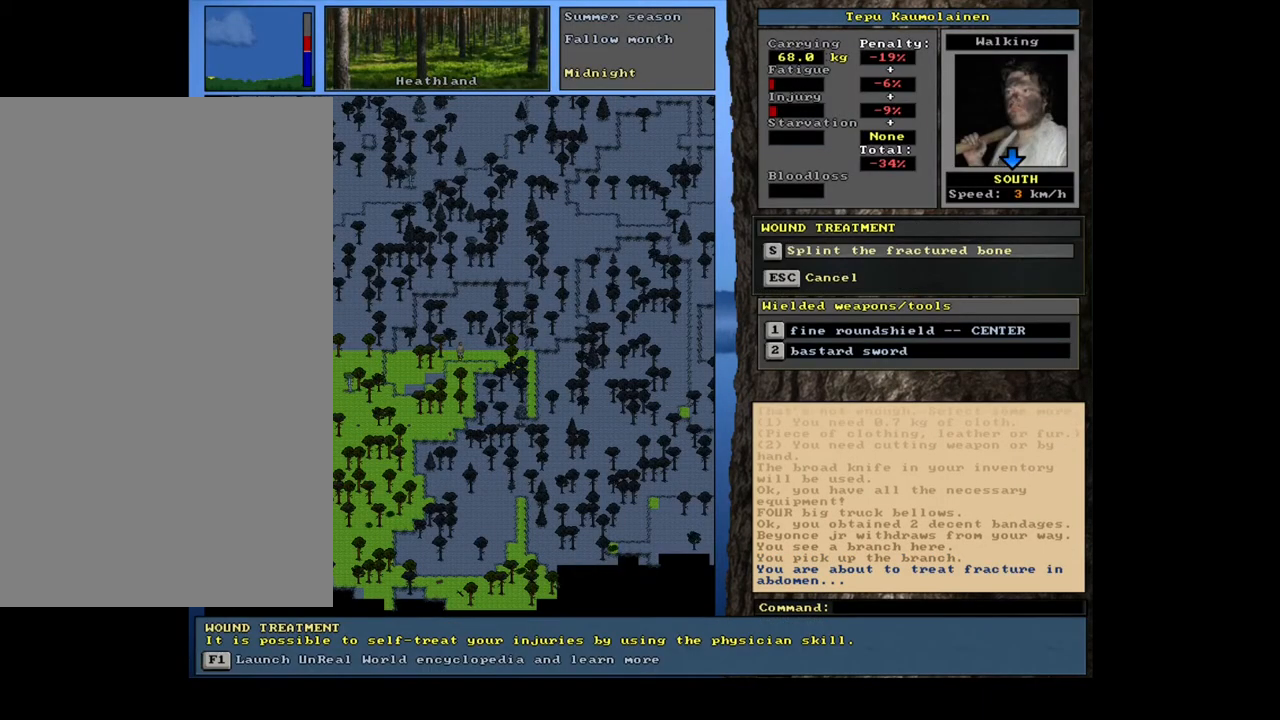
{"keys": [], "mouse": [], "events": []}
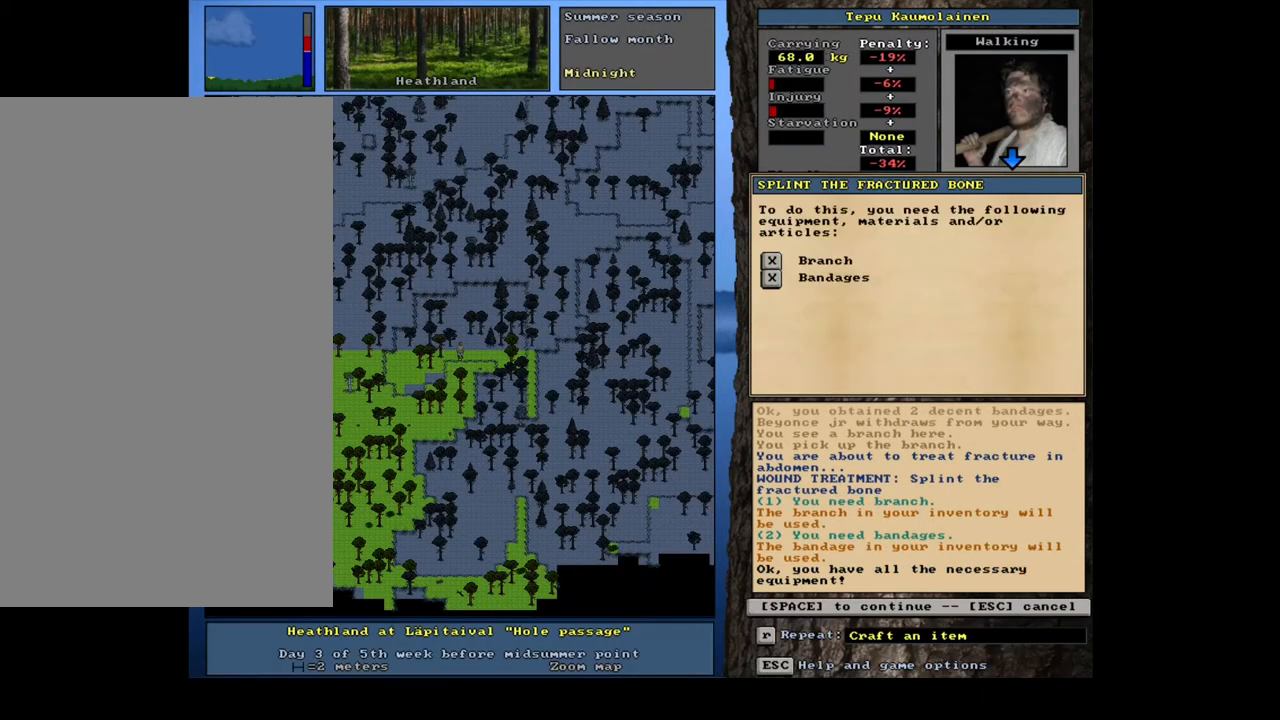
{"keys": [], "mouse": [], "events": []}
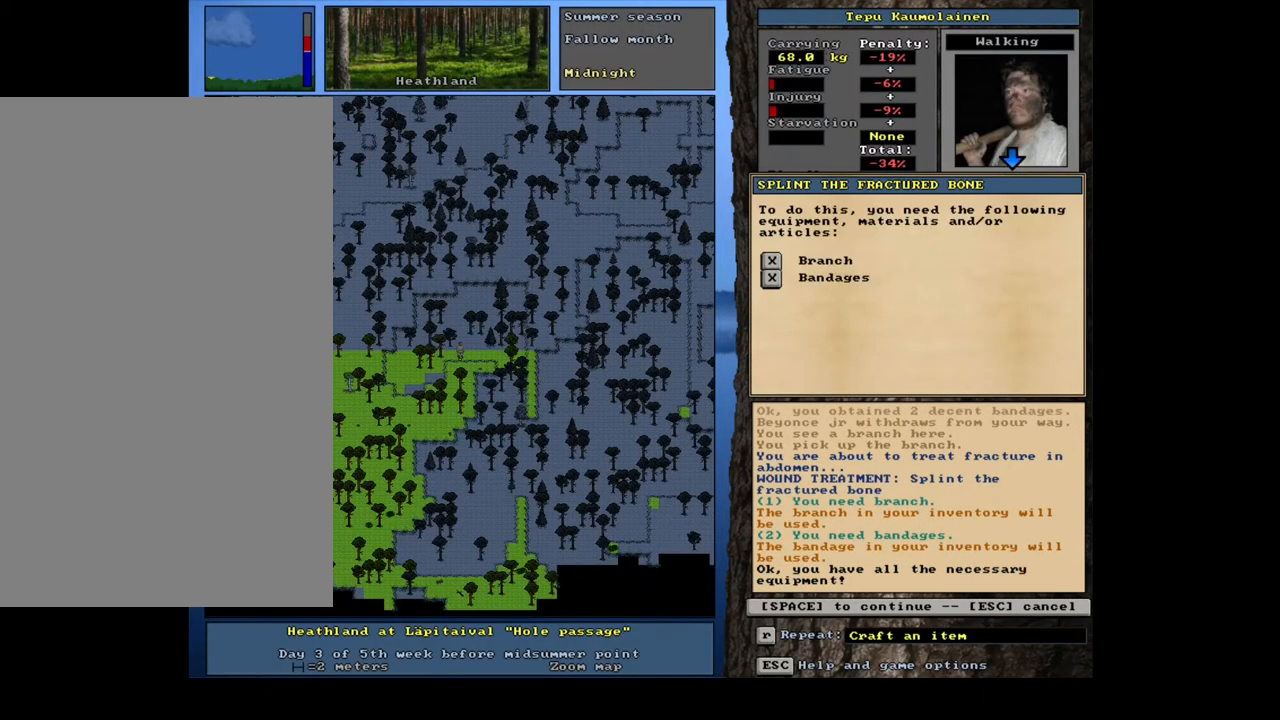
{"keys": [], "mouse": [], "events": [[217, "space", "down"], [333, "space", "up"]]}
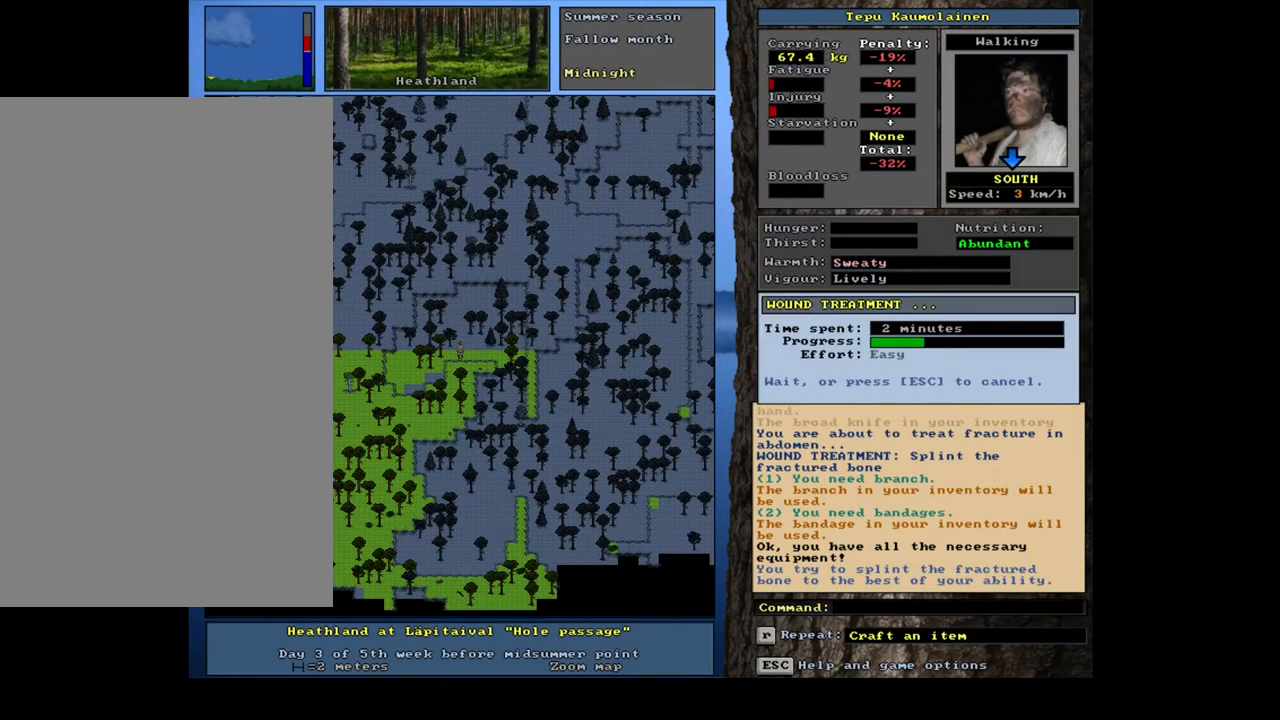
{"keys": [], "mouse": [], "events": []}
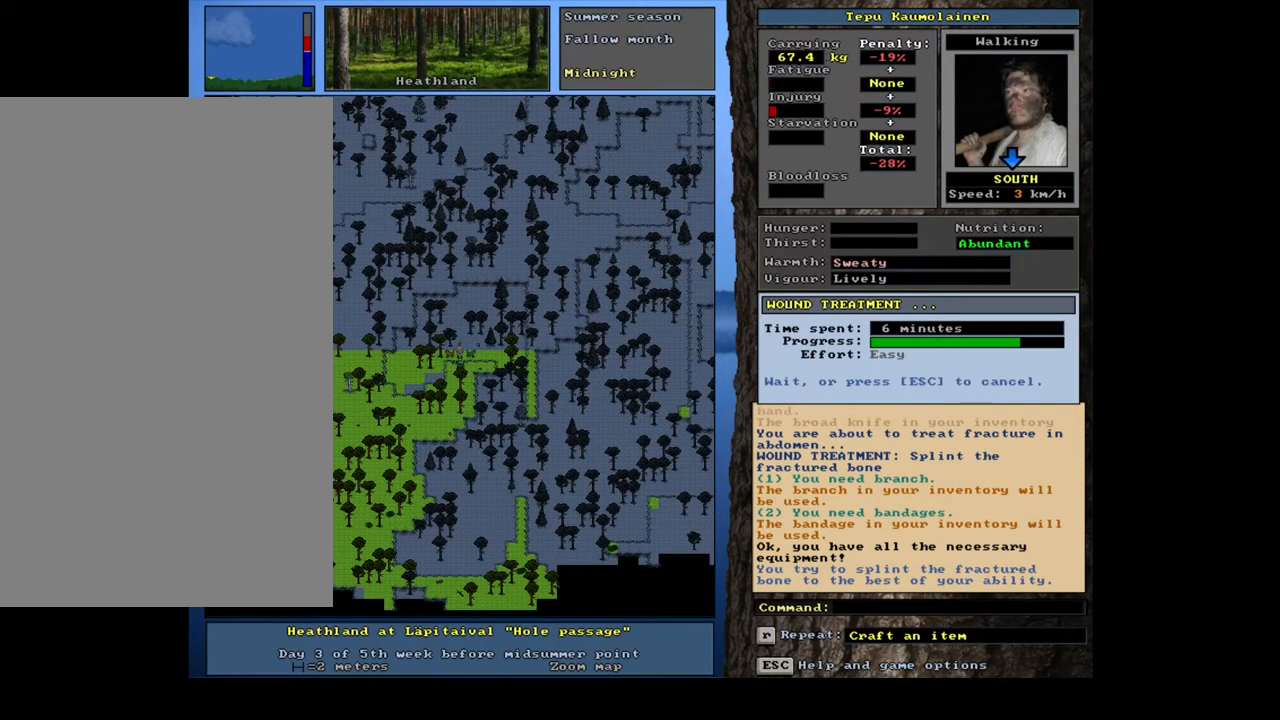
{"keys": [], "mouse": [], "events": []}
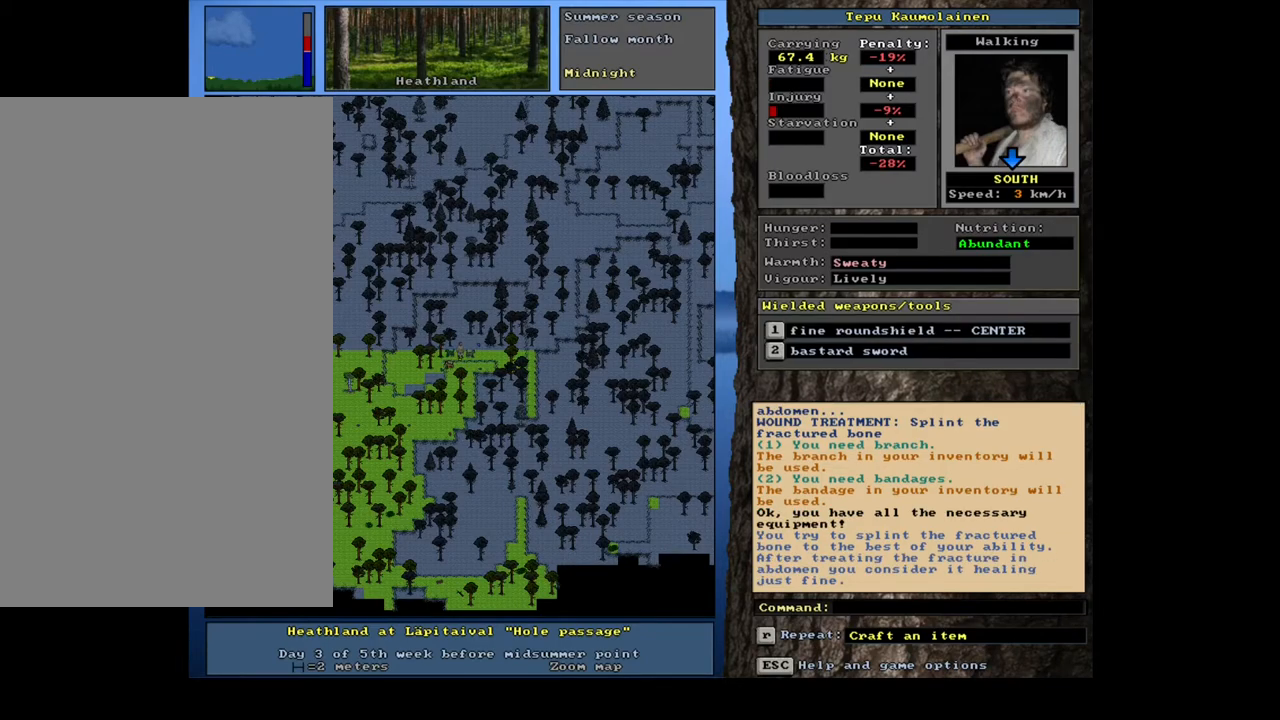
{"keys": [], "mouse": [], "events": []}
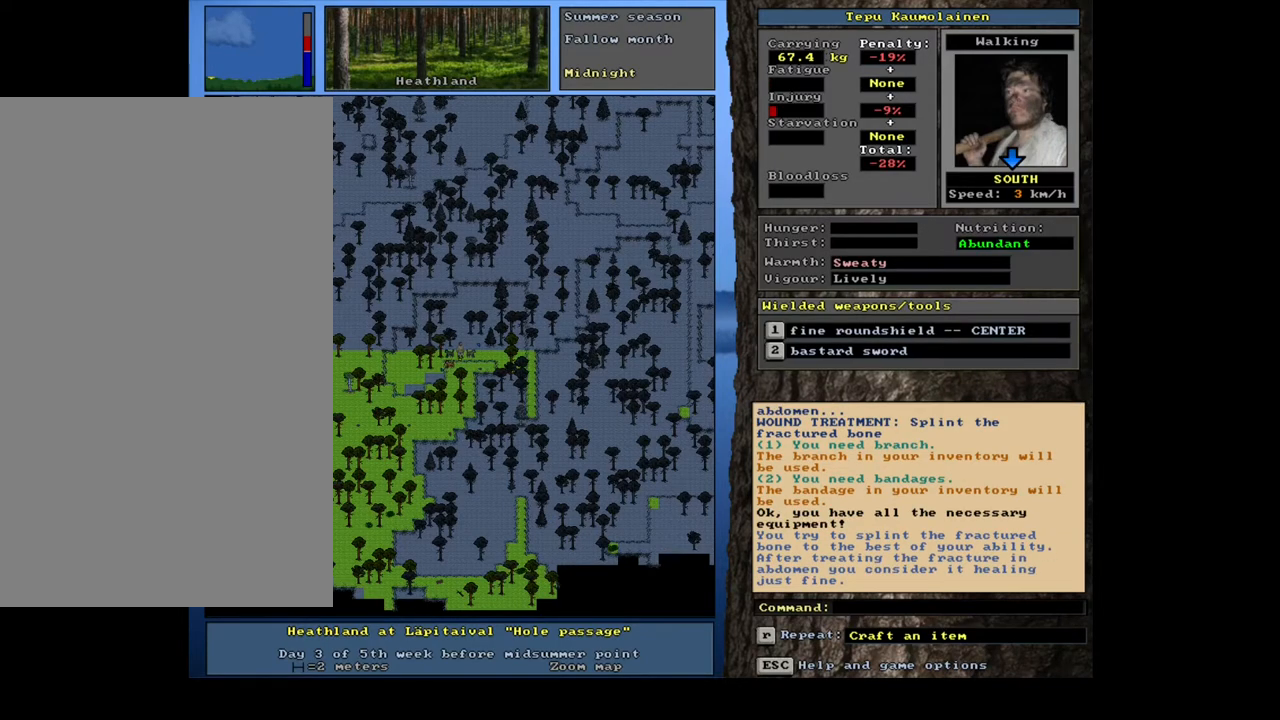
{"keys": [], "mouse": [], "events": [[267, "f7", "down"], [350, "f7", "up"]]}
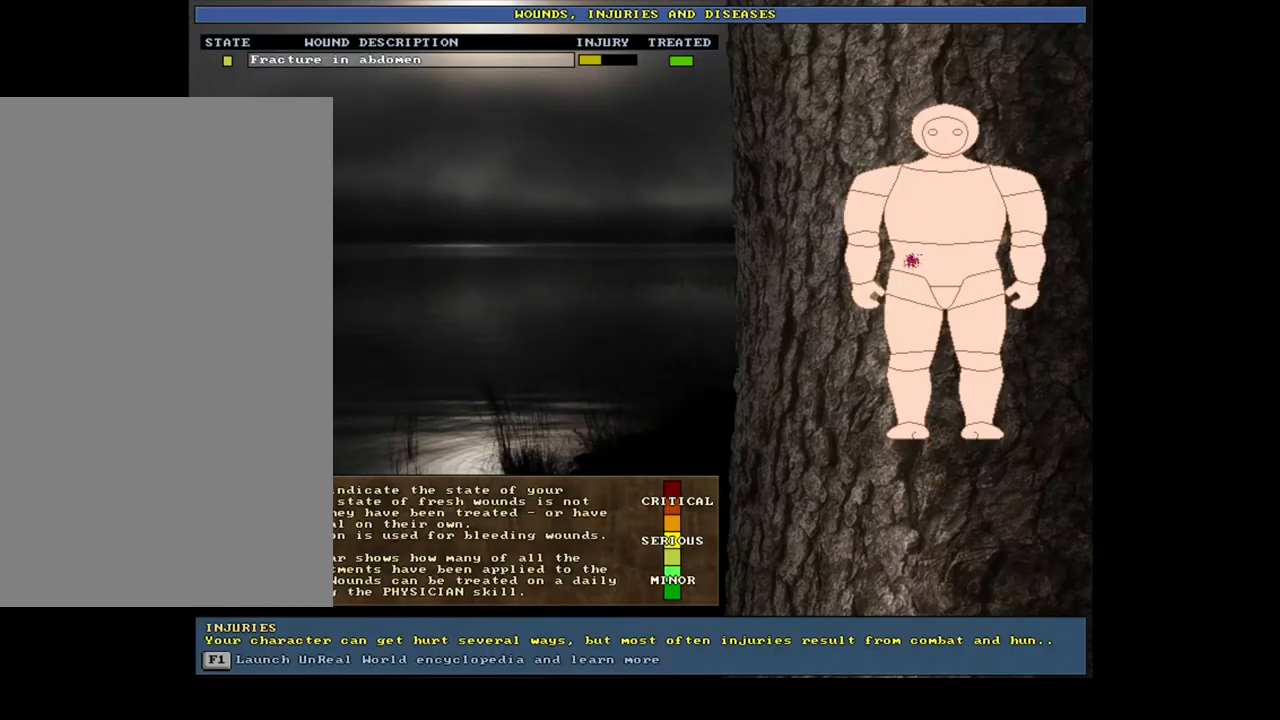
{"keys": [], "mouse": [], "events": []}
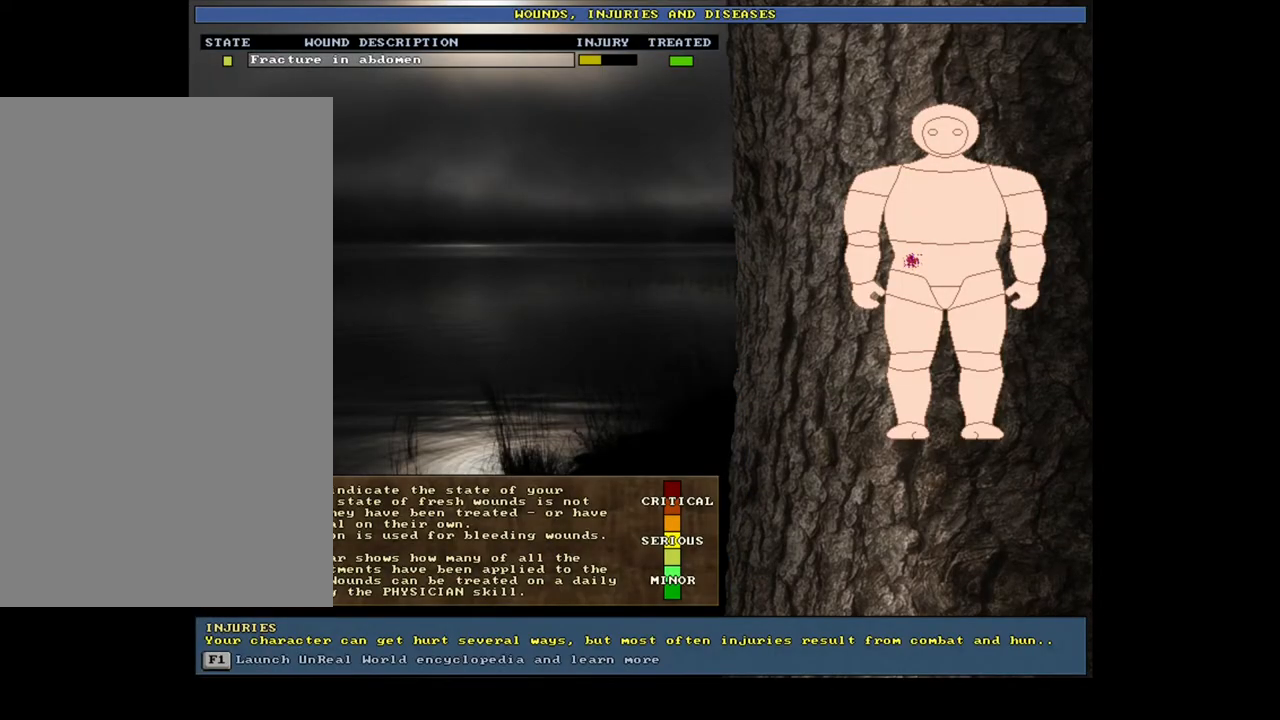
{"keys": [], "mouse": [], "events": []}
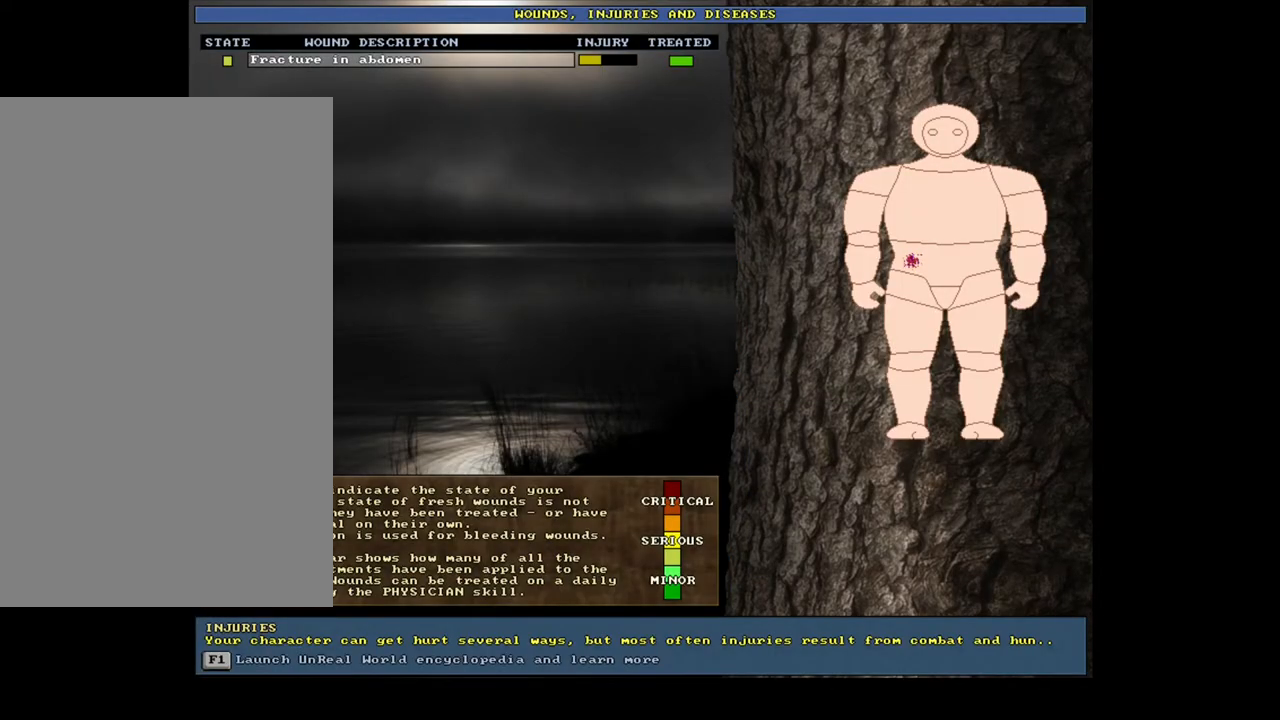
{"keys": [], "mouse": [], "events": [[250, "escape", "down"], [350, "escape", "up"]]}
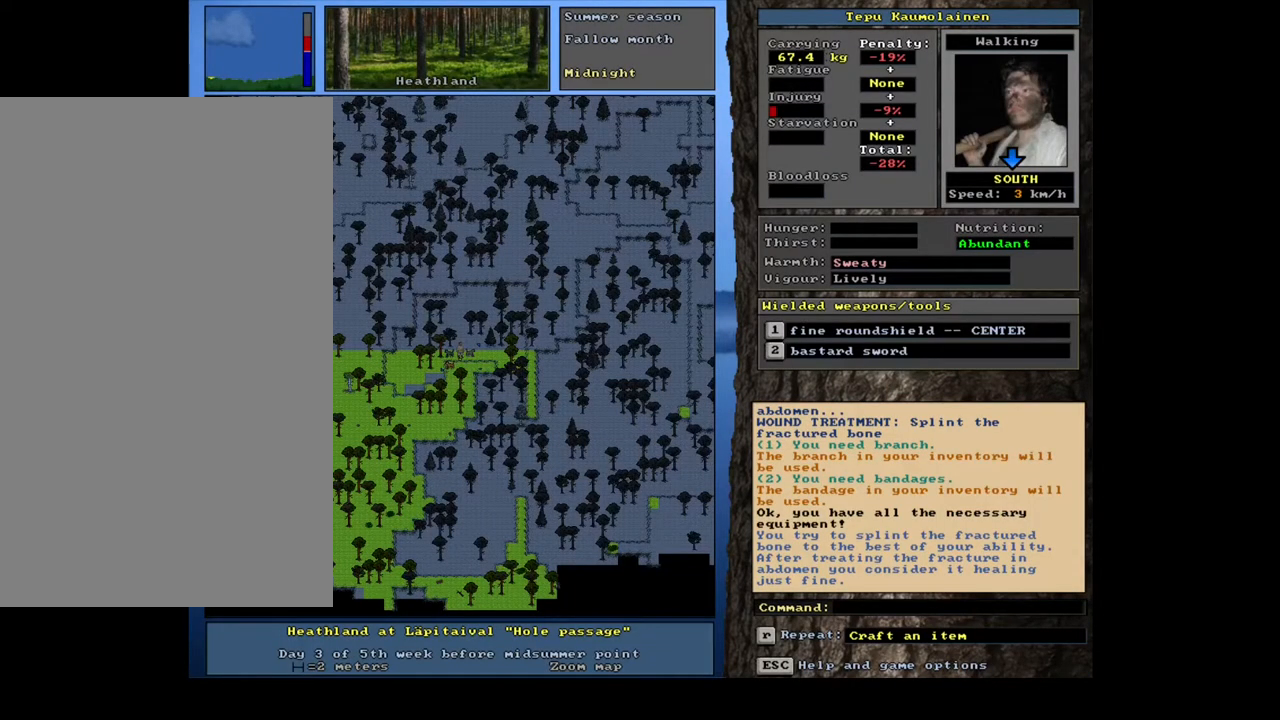
{"keys": [], "mouse": [], "events": [[167, "e", "down"], [283, "e", "up"]]}